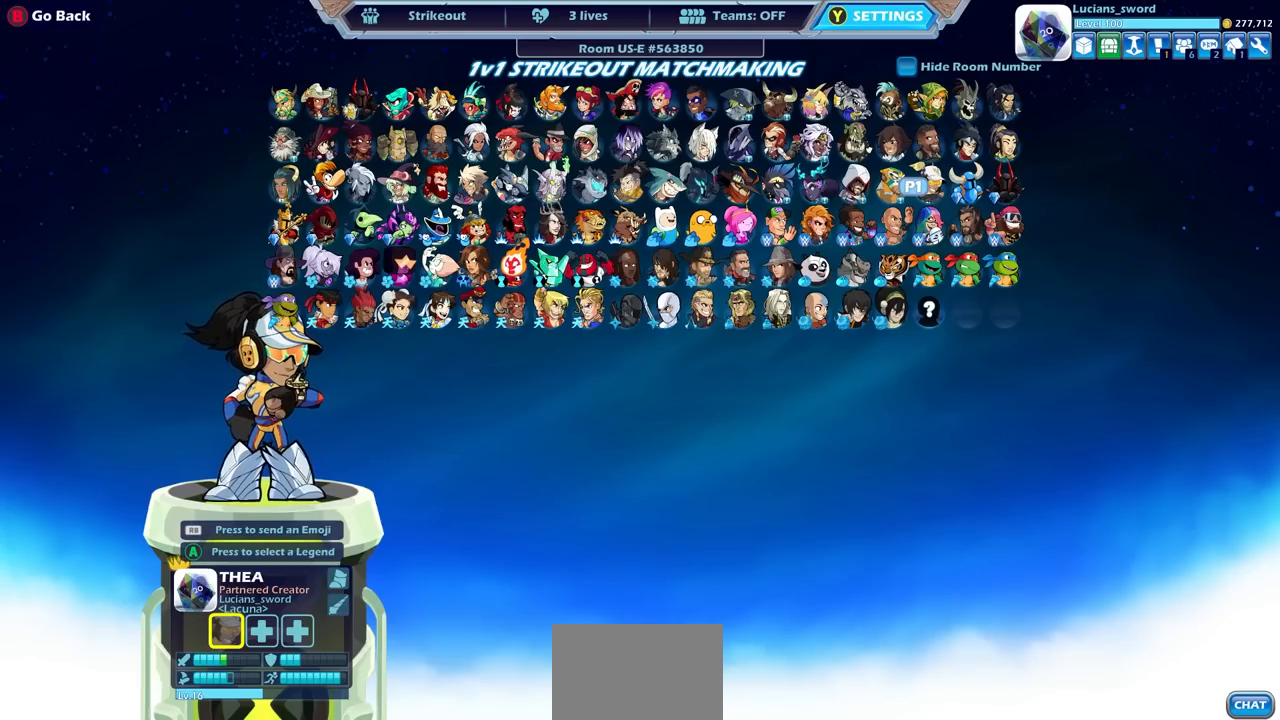
Gameplay with a controller (PlayStation layout); each line is a JSON object with the inputs held at the frame after it. "events" lists button and stick changes between this image and that frame as [ms after this image, input, new state], when the widget could be followed in between.
{"buttons": [], "left_stick": "center", "right_stick": "center", "events": [[283, "DPAD_UP", "down"], [400, "DPAD_UP", "up"]]}
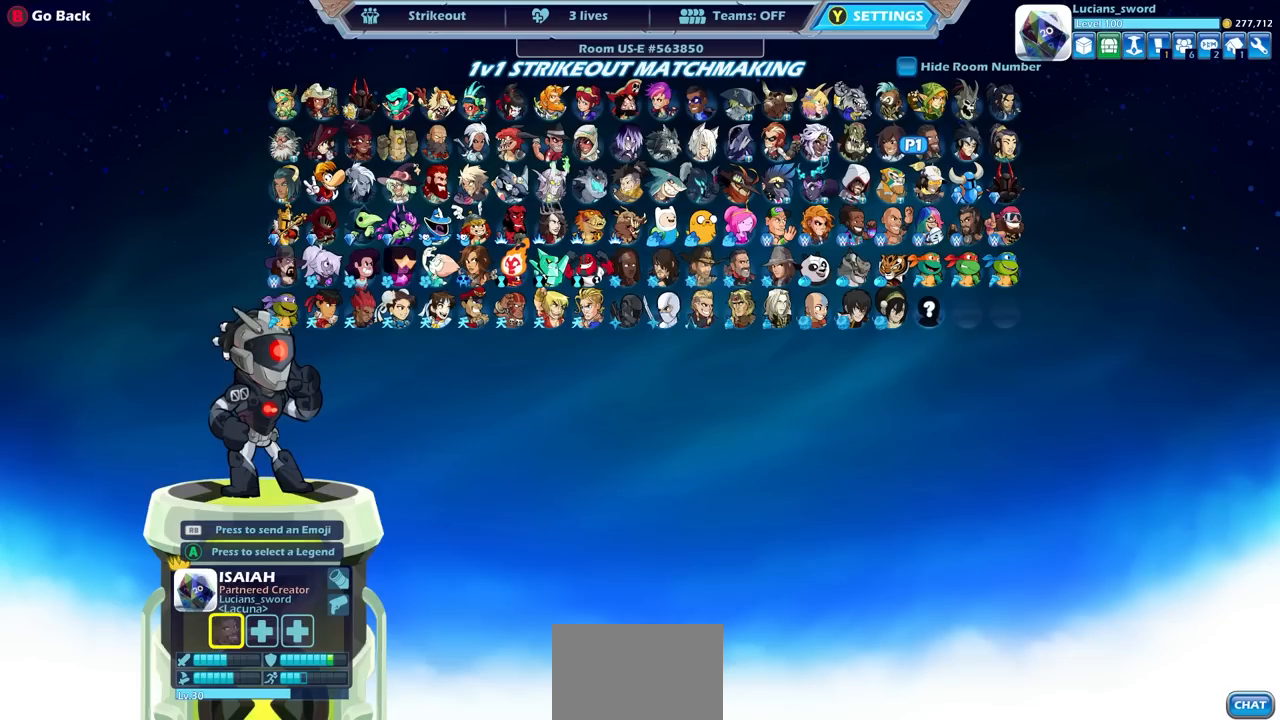
{"buttons": [], "left_stick": "center", "right_stick": "center", "events": [[83, "DPAD_LEFT", "down"], [183, "DPAD_LEFT", "up"], [267, "DPAD_LEFT", "down"], [333, "DPAD_LEFT", "up"], [417, "DPAD_LEFT", "down"], [500, "DPAD_LEFT", "up"]]}
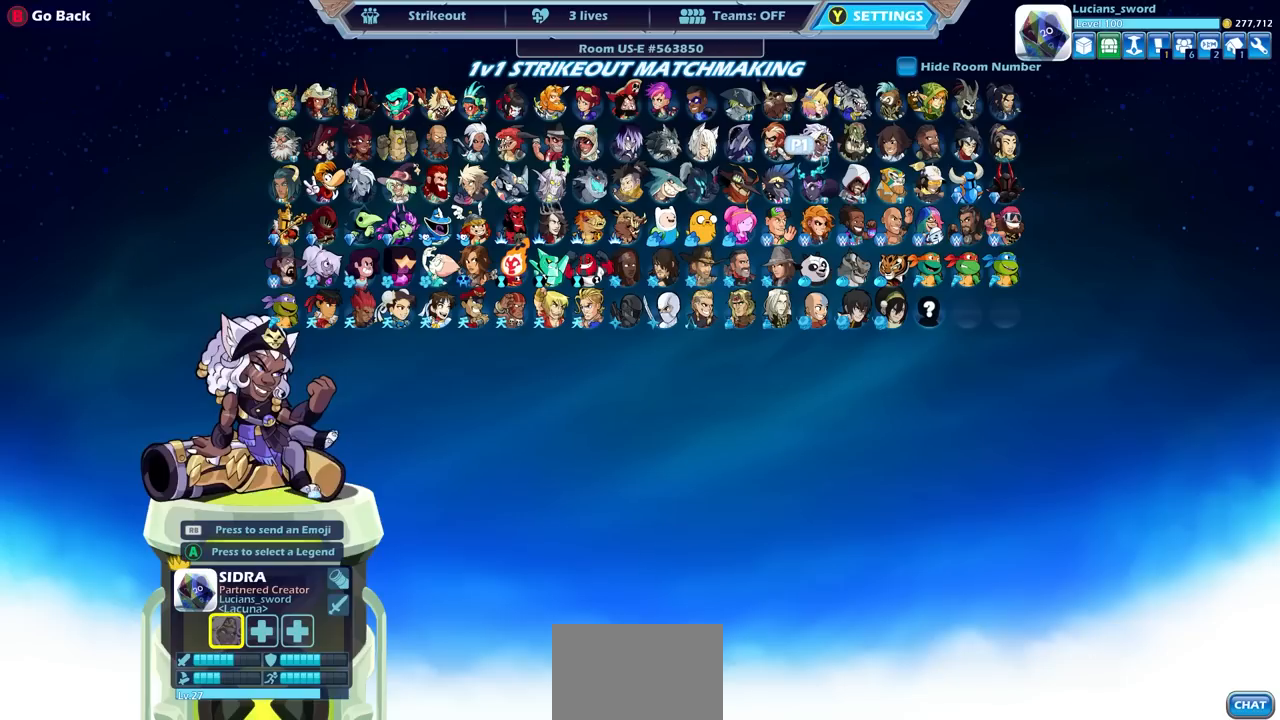
{"buttons": [], "left_stick": "center", "right_stick": "center", "events": [[83, "DPAD_LEFT", "down"], [167, "DPAD_LEFT", "up"], [283, "DPAD_LEFT", "down"], [350, "DPAD_LEFT", "up"]]}
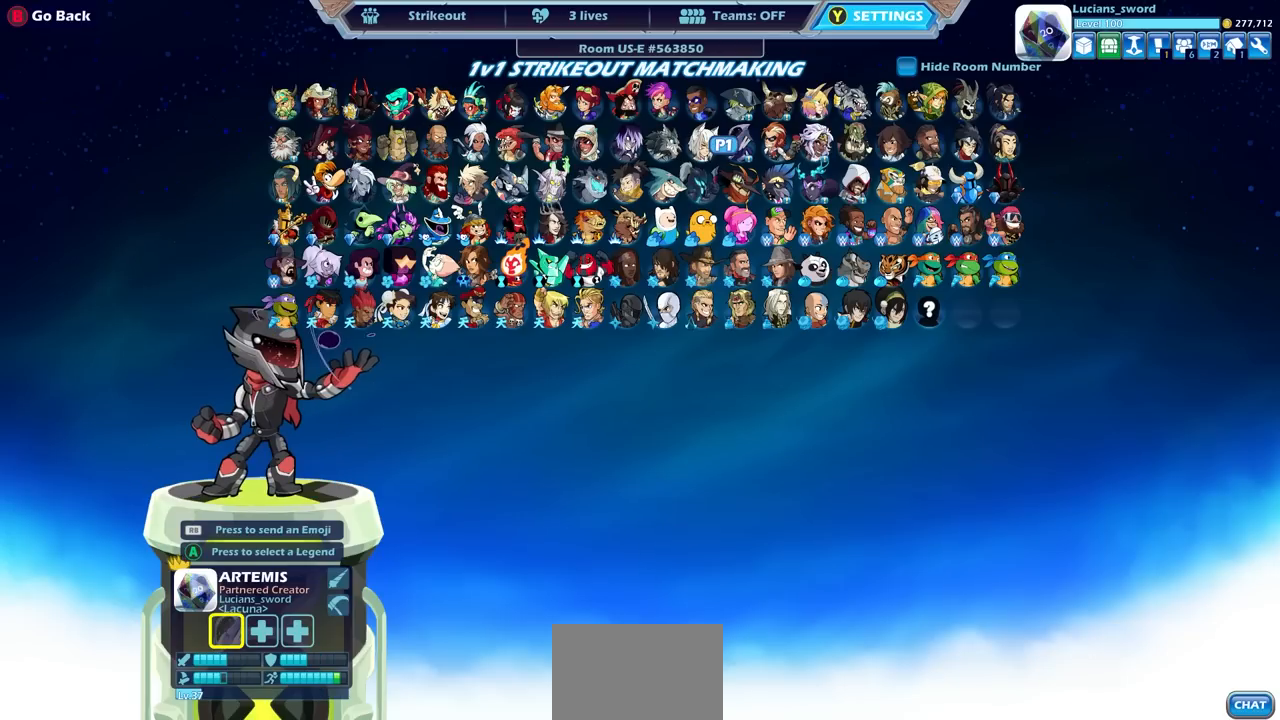
{"buttons": [], "left_stick": "center", "right_stick": "center", "events": []}
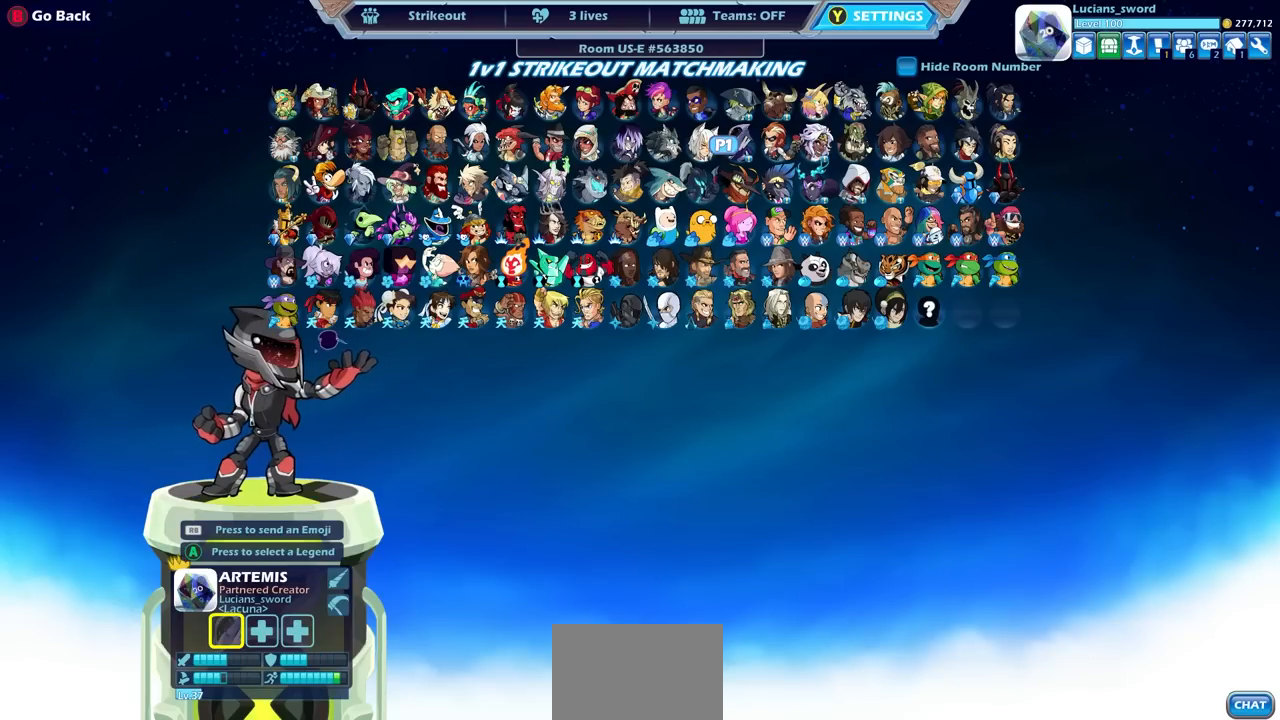
{"buttons": ["DPAD_LEFT"], "left_stick": "center", "right_stick": "center", "events": [[67, "DPAD_LEFT", "down"], [183, "DPAD_LEFT", "up"], [267, "DPAD_LEFT", "down"], [383, "DPAD_LEFT", "up"], [433, "DPAD_LEFT", "down"]]}
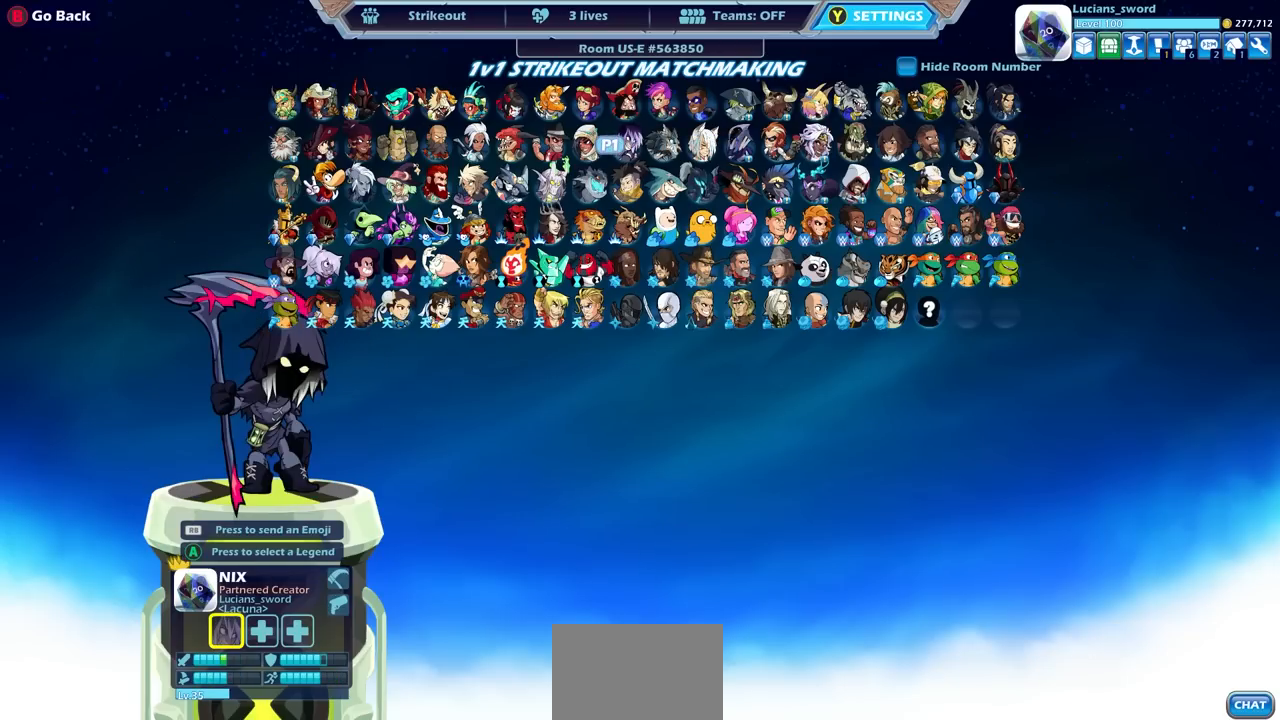
{"buttons": [], "left_stick": "center", "right_stick": "center", "events": [[33, "DPAD_LEFT", "up"], [117, "CROSS", "down"], [233, "CROSS", "up"], [367, "CROSS", "down"], [467, "CROSS", "up"]]}
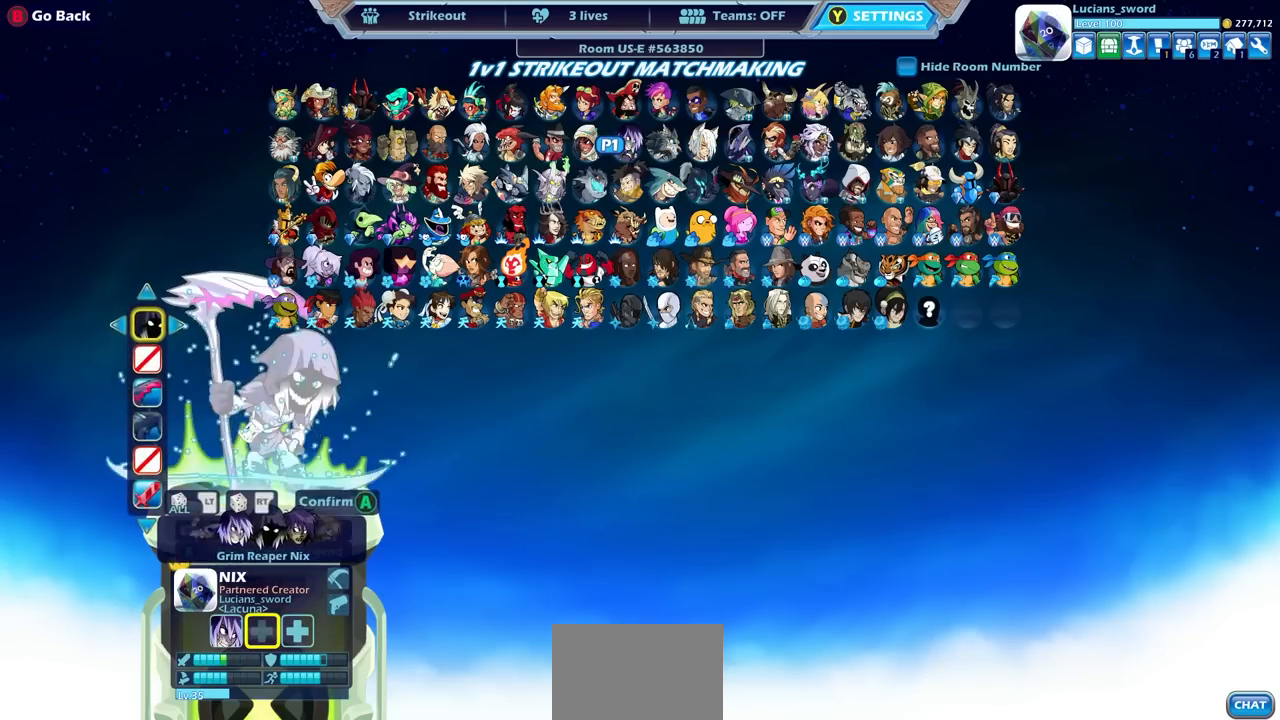
{"buttons": [], "left_stick": "center", "right_stick": "center", "events": [[117, "DPAD_UP", "down"], [183, "DPAD_UP", "up"], [350, "DPAD_RIGHT", "down"], [450, "DPAD_RIGHT", "up"]]}
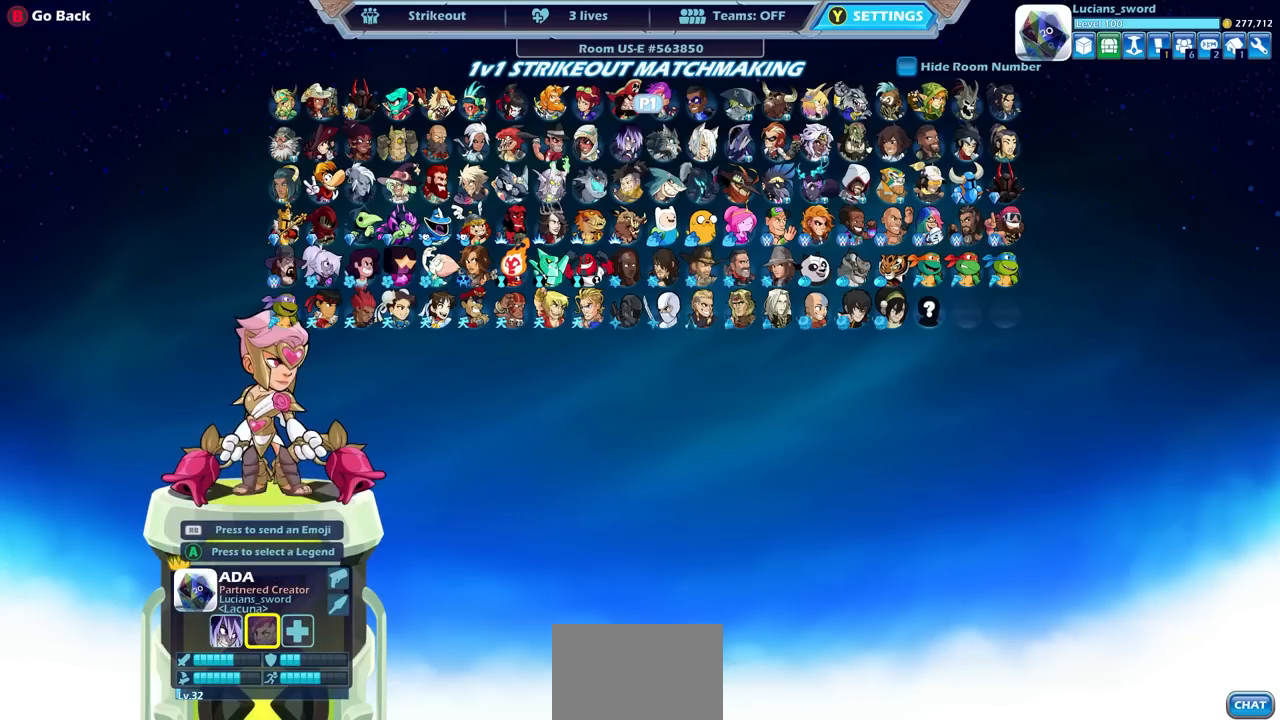
{"buttons": [], "left_stick": "center", "right_stick": "center", "events": [[33, "DPAD_RIGHT", "down"], [100, "DPAD_RIGHT", "up"], [183, "DPAD_RIGHT", "down"], [200, "DPAD_RIGHT", "up"]]}
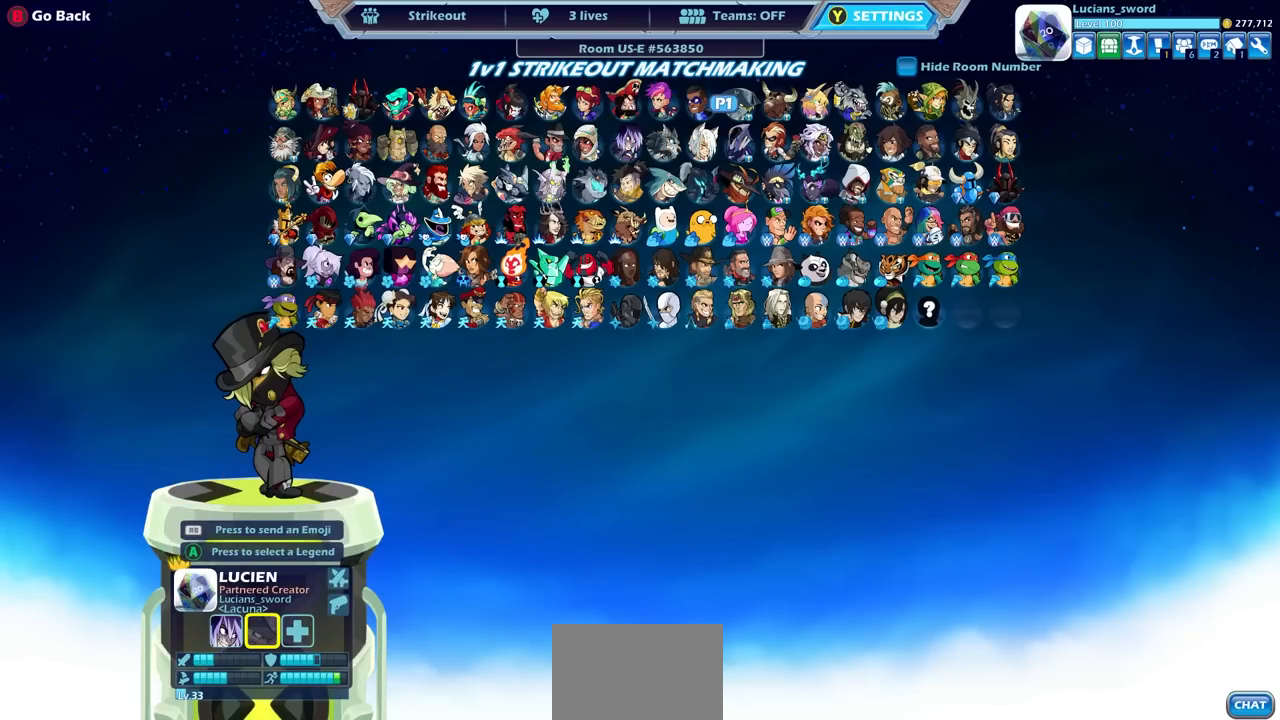
{"buttons": ["DPAD_RIGHT"], "left_stick": "center", "right_stick": "center", "events": [[183, "DPAD_RIGHT", "down"], [267, "DPAD_RIGHT", "up"], [333, "DPAD_RIGHT", "down"], [433, "DPAD_RIGHT", "up"], [500, "DPAD_RIGHT", "down"]]}
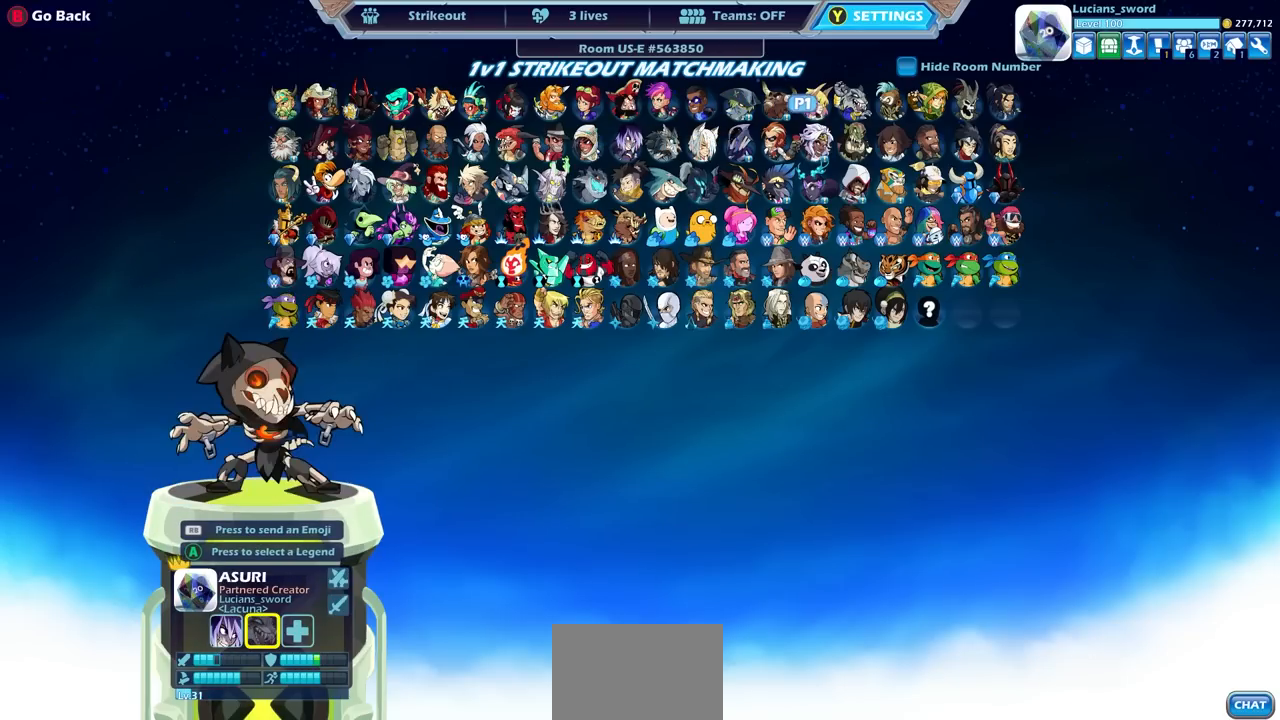
{"buttons": [], "left_stick": "center", "right_stick": "center", "events": [[100, "DPAD_RIGHT", "up"], [167, "DPAD_RIGHT", "down"], [250, "DPAD_RIGHT", "up"], [333, "CROSS", "down"], [467, "CROSS", "up"]]}
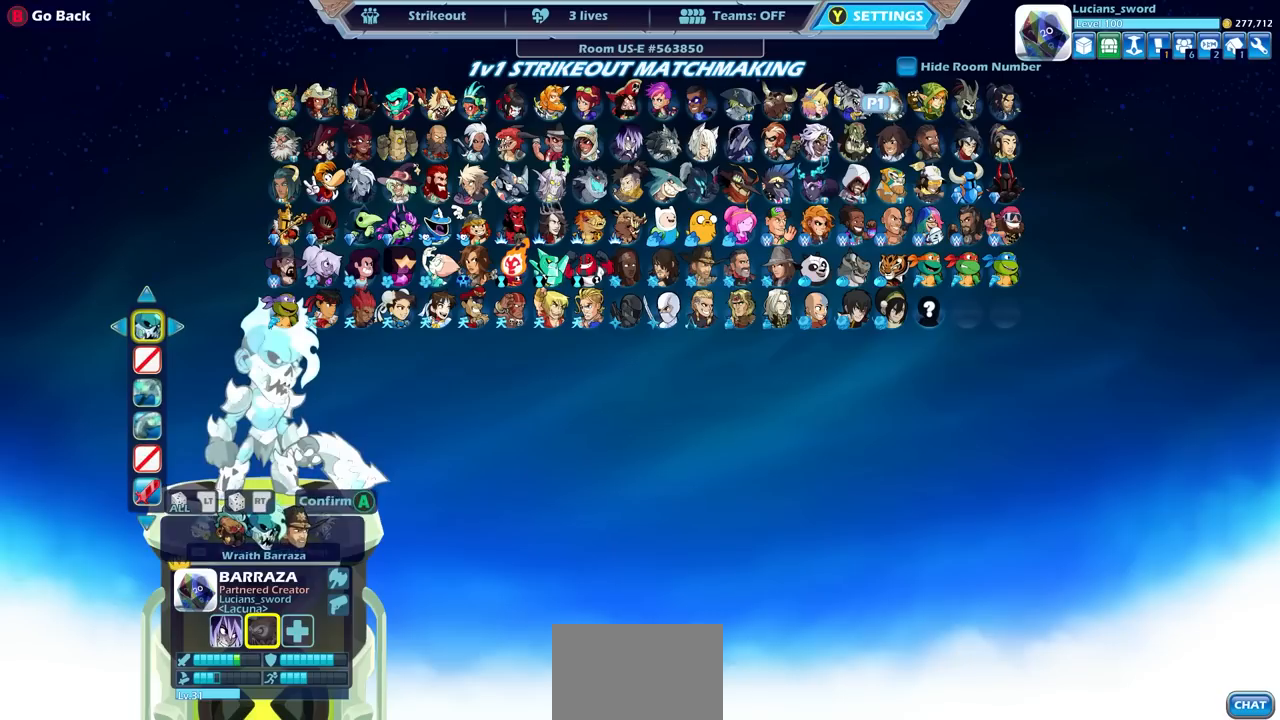
{"buttons": ["CROSS"], "left_stick": "center", "right_stick": "center", "events": [[417, "CROSS", "down"]]}
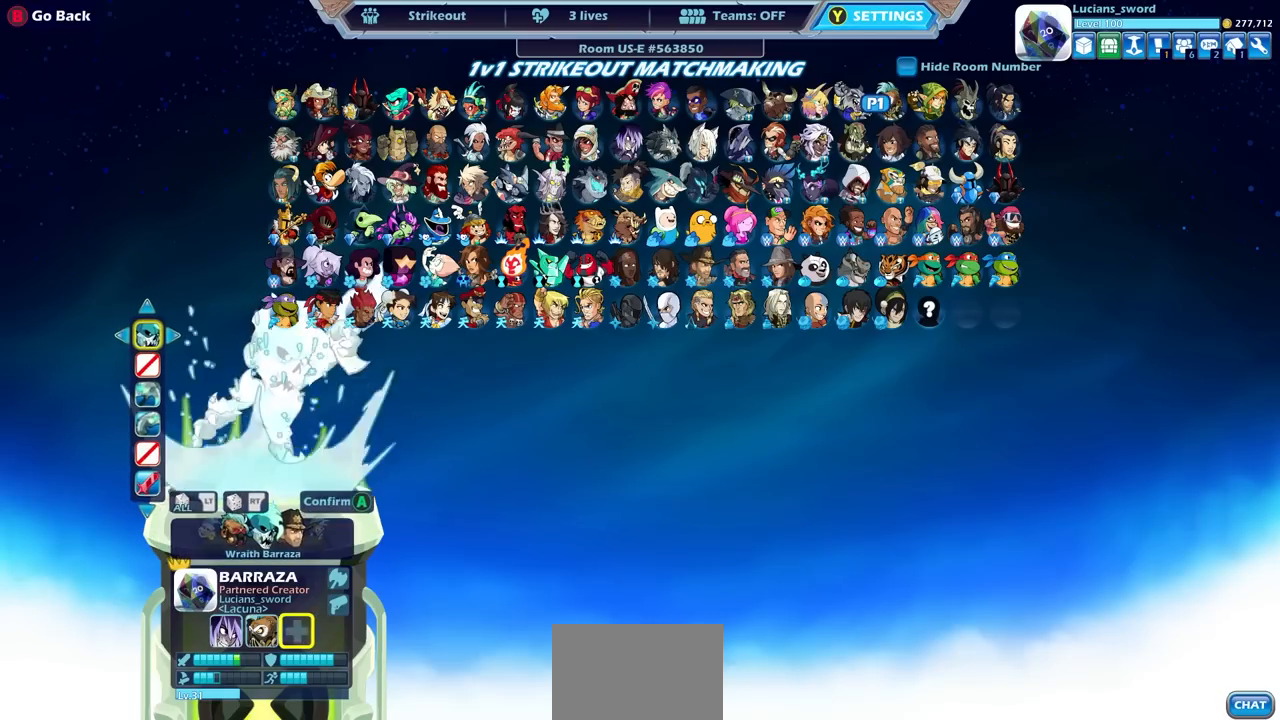
{"buttons": ["DPAD_RIGHT"], "left_stick": "center", "right_stick": "center", "events": [[33, "CROSS", "up"], [83, "DPAD_DOWN", "down"], [167, "DPAD_DOWN", "up"], [267, "DPAD_DOWN", "down"], [333, "DPAD_DOWN", "up"], [433, "DPAD_RIGHT", "down"]]}
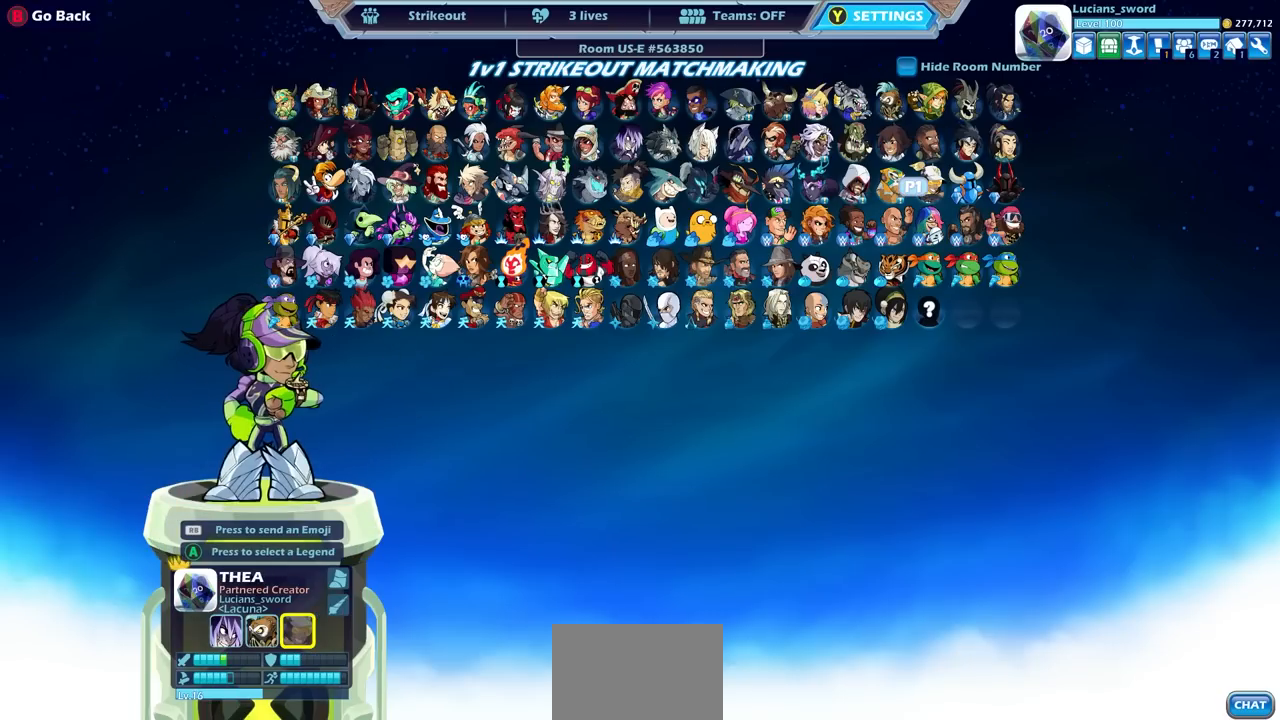
{"buttons": [], "left_stick": "center", "right_stick": "center", "events": [[17, "DPAD_RIGHT", "up"], [117, "CROSS", "down"], [233, "CROSS", "up"]]}
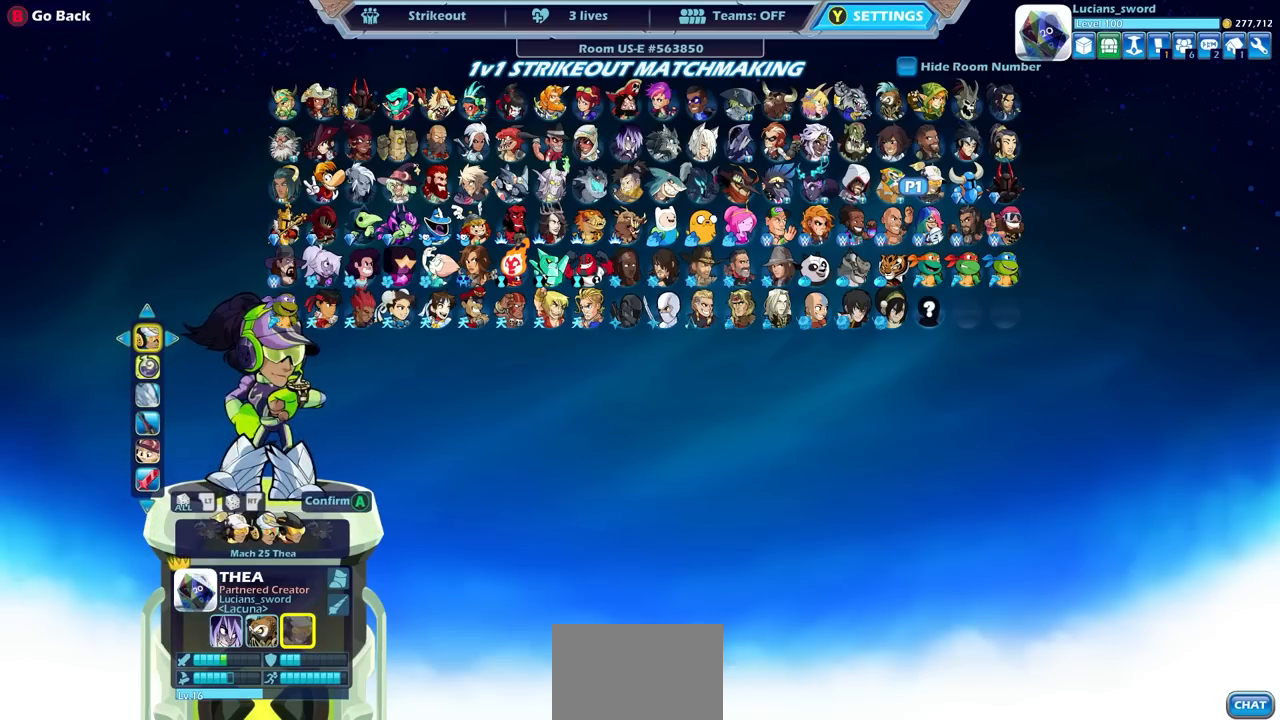
{"buttons": [], "left_stick": "center", "right_stick": "center", "events": [[233, "DPAD_DOWN", "down"], [350, "DPAD_DOWN", "up"]]}
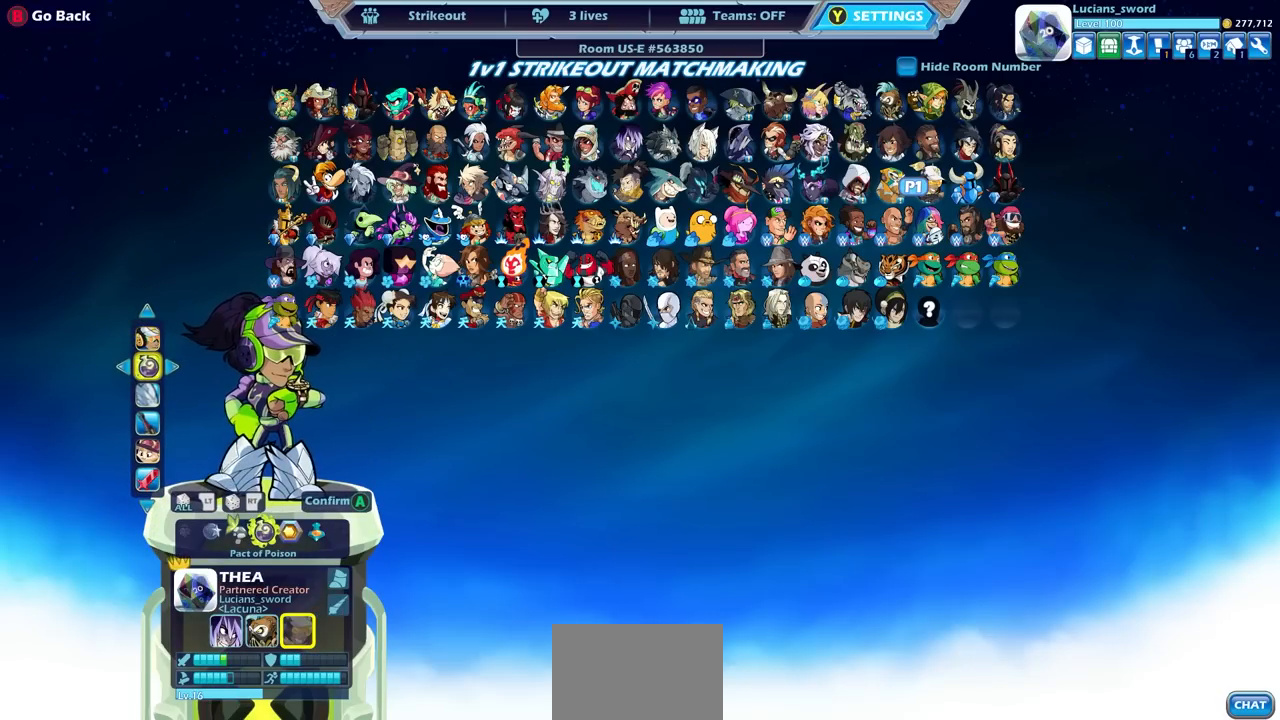
{"buttons": [], "left_stick": "center", "right_stick": "center", "events": [[300, "CROSS", "down"], [417, "CROSS", "up"]]}
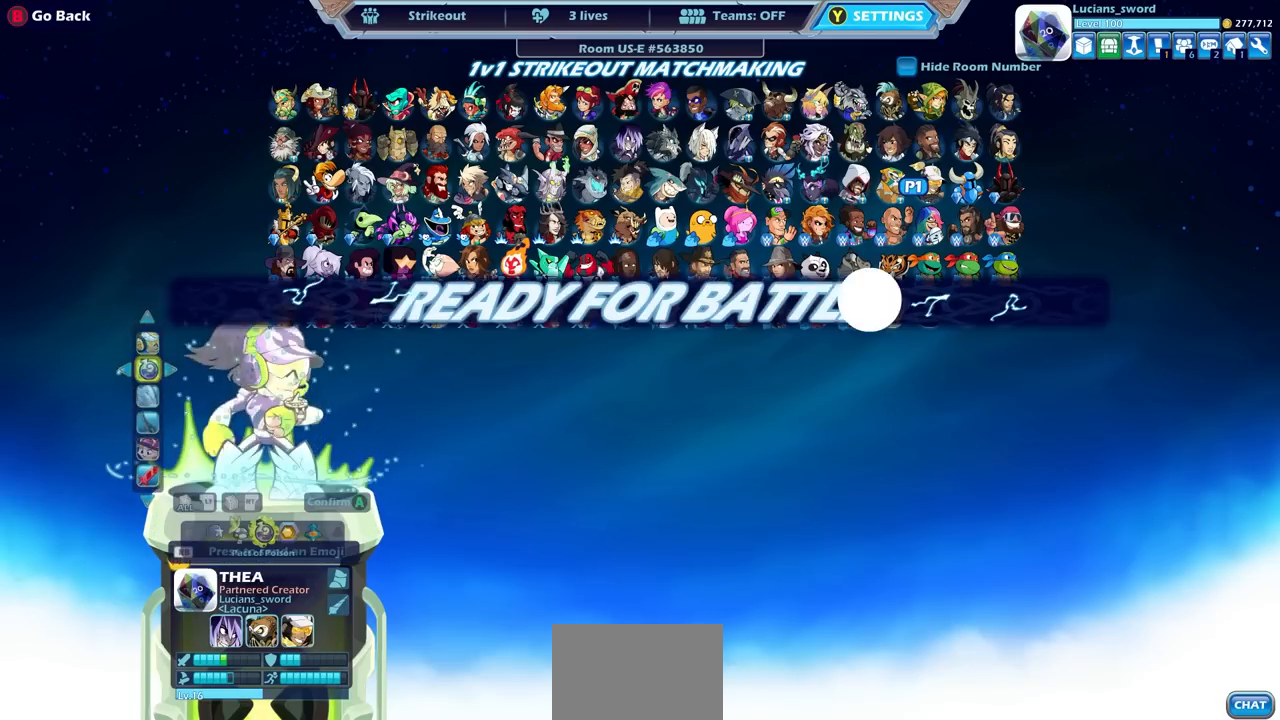
{"buttons": [], "left_stick": "center", "right_stick": "center", "events": [[50, "CROSS", "down"], [150, "CROSS", "up"]]}
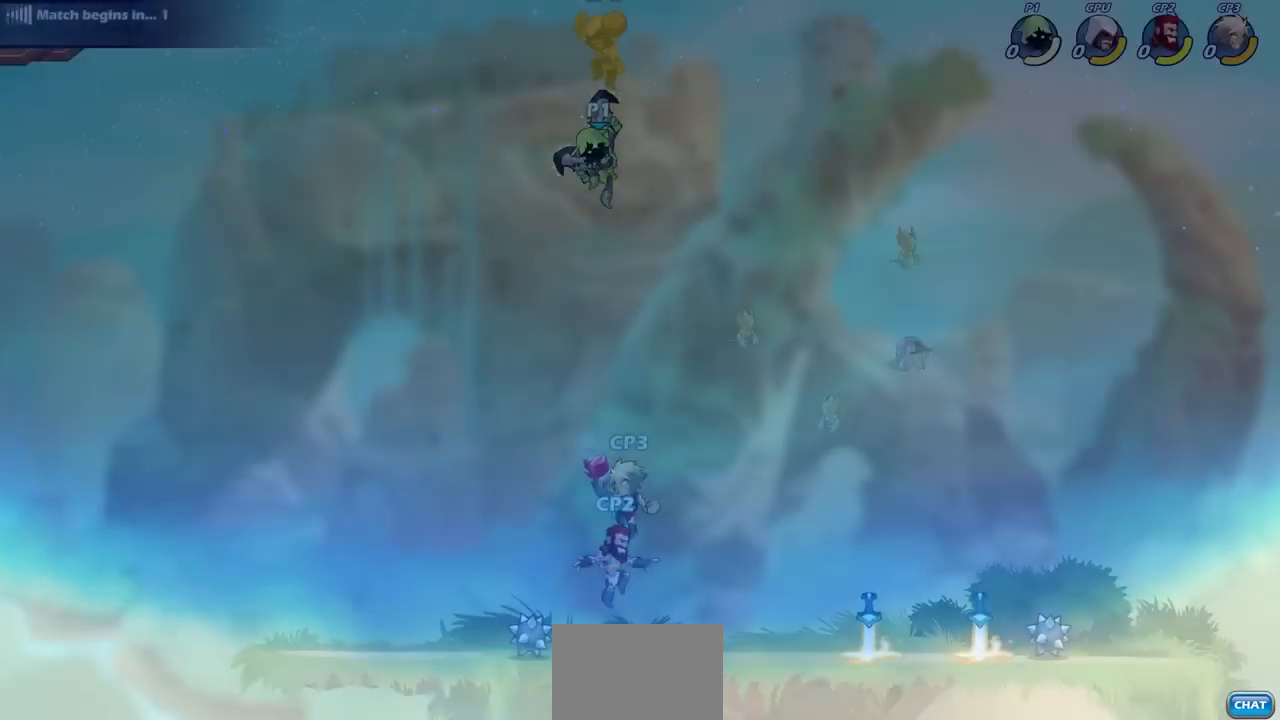
{"buttons": ["R2"], "left_stick": "up", "right_stick": "center", "events": [[167, "left_stick", "up"], [333, "R2", "down"]]}
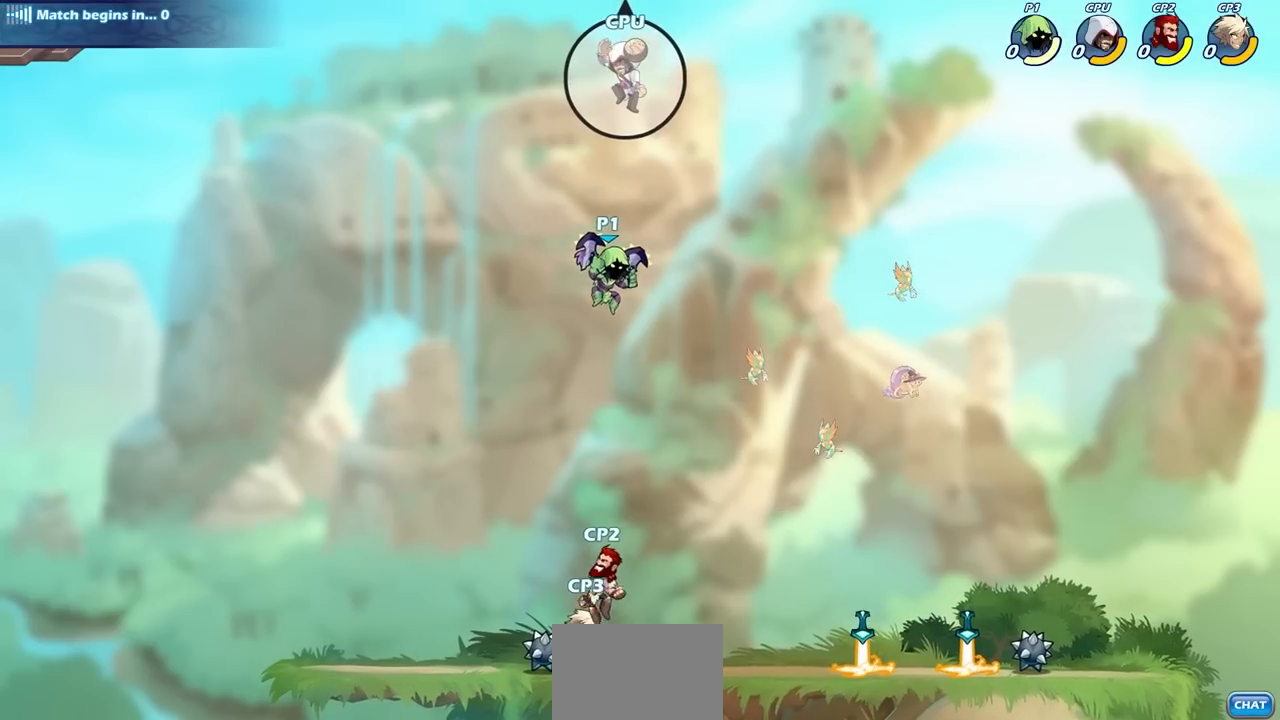
{"buttons": ["CROSS", "SQUARE"], "left_stick": "center", "right_stick": "center", "events": [[150, "R2", "up"], [283, "CROSS", "down"], [433, "left_stick", "center"], [500, "SQUARE", "down"]]}
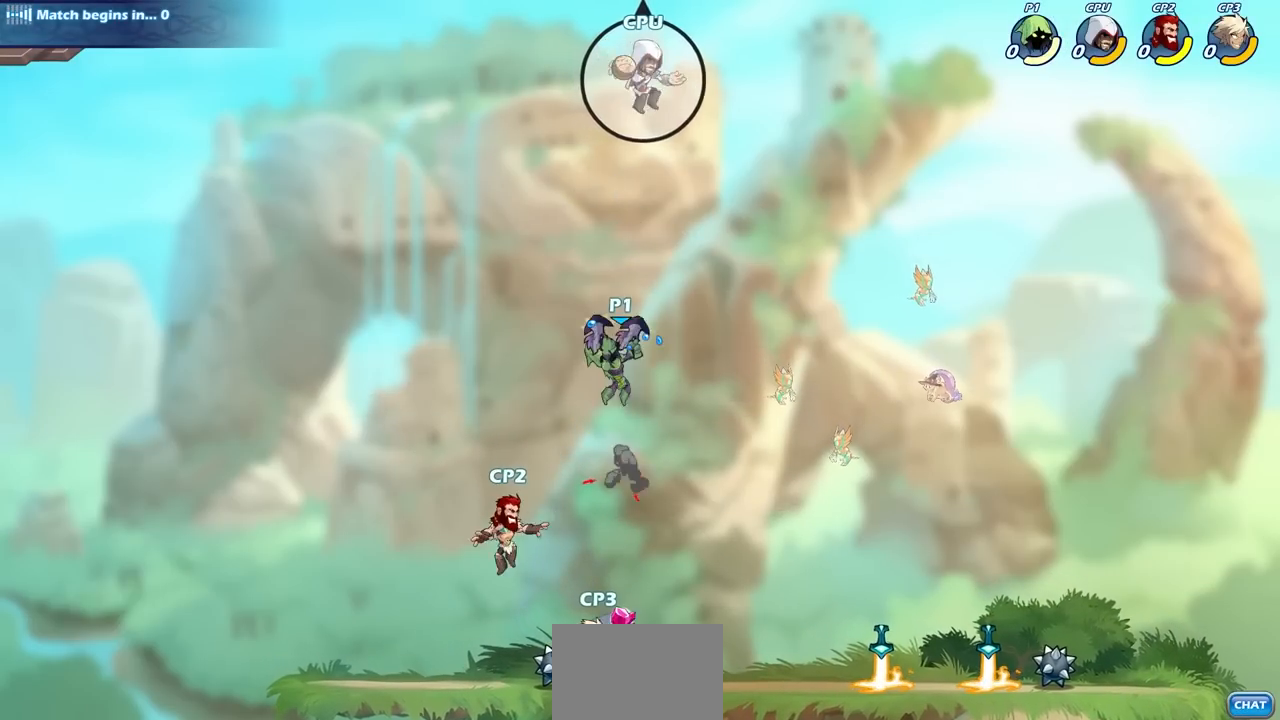
{"buttons": [], "left_stick": "left", "right_stick": "center", "events": [[167, "CROSS", "up"], [250, "SQUARE", "up"], [433, "left_stick", "left"]]}
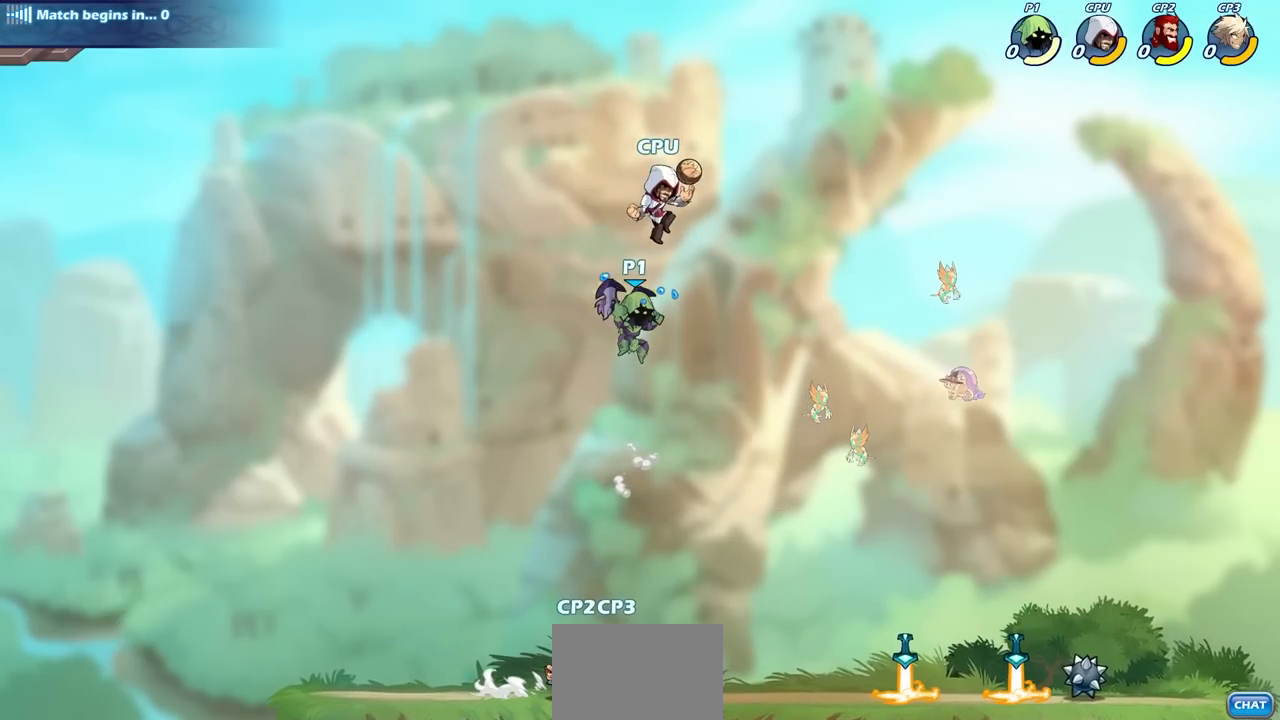
{"buttons": [], "left_stick": "center", "right_stick": "center", "events": [[317, "left_stick", "center"]]}